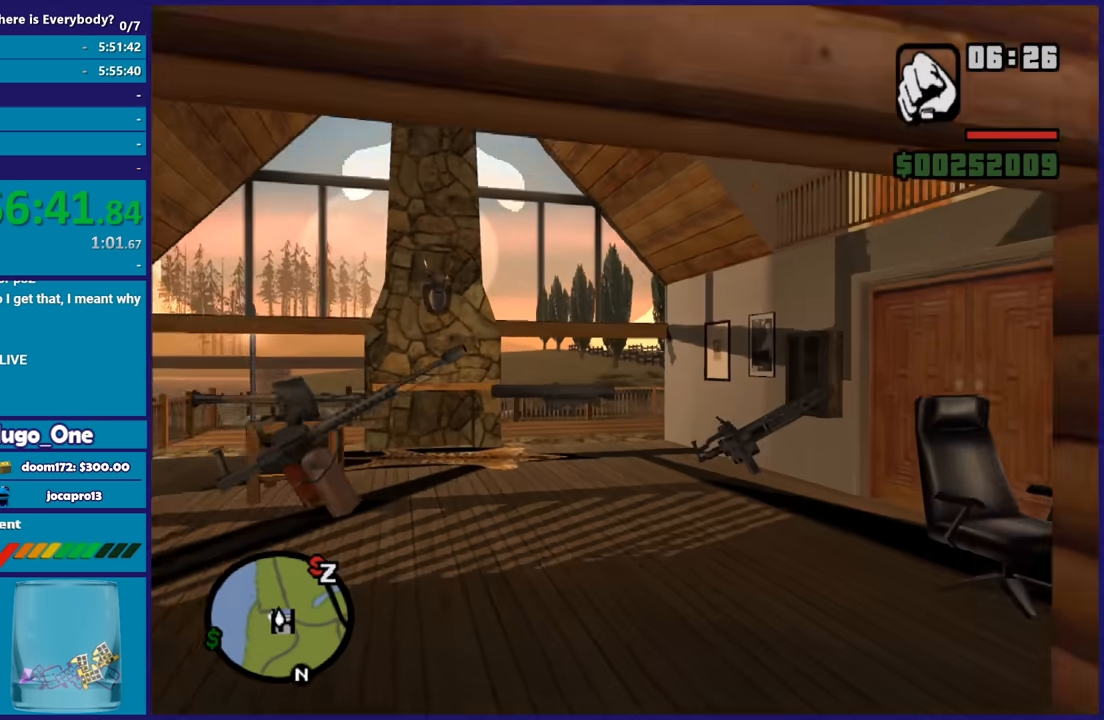
Gameplay with a controller (Xbox layout); each line is a JSON object with the inputs held at the frame after it. "button_events" lists button changes between this image and that frame as [ms after this image, input, new state], when the widget could be followed in between (sticks are given only as held states). Not read: R3.
{"buttons": [], "left_stick": "up", "right_stick": "center", "button_events": [[67, "A", "down"], [167, "A", "up"], [234, "A", "down"], [334, "A", "up"]]}
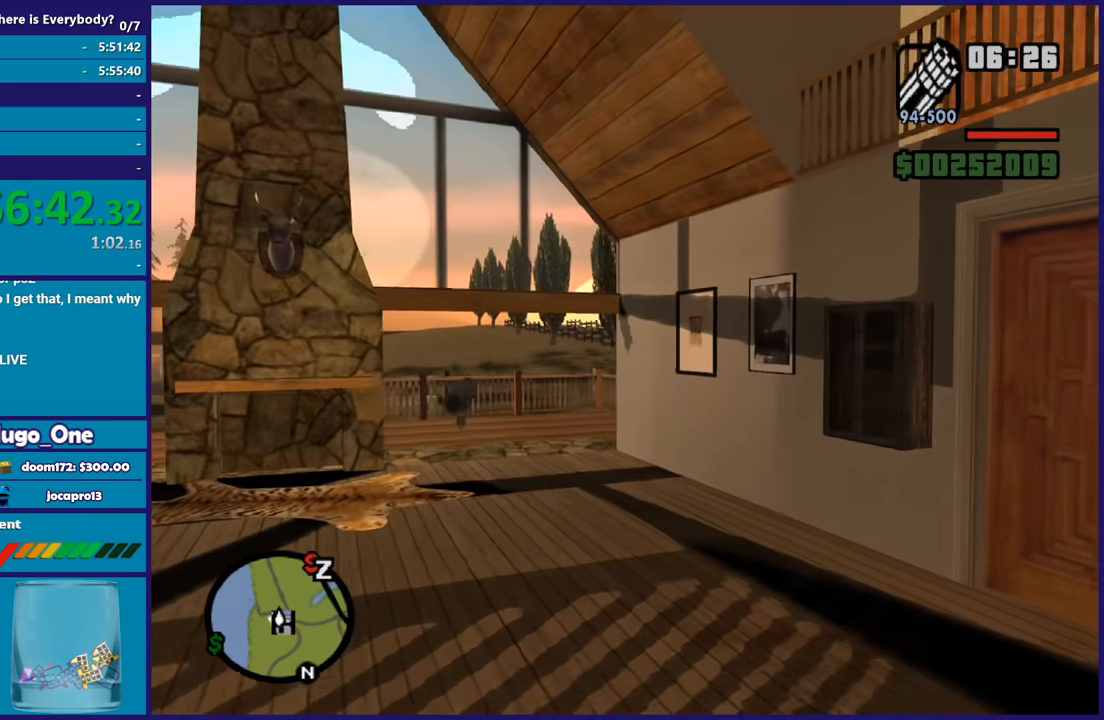
{"buttons": [], "left_stick": "down-right", "right_stick": "right", "button_events": []}
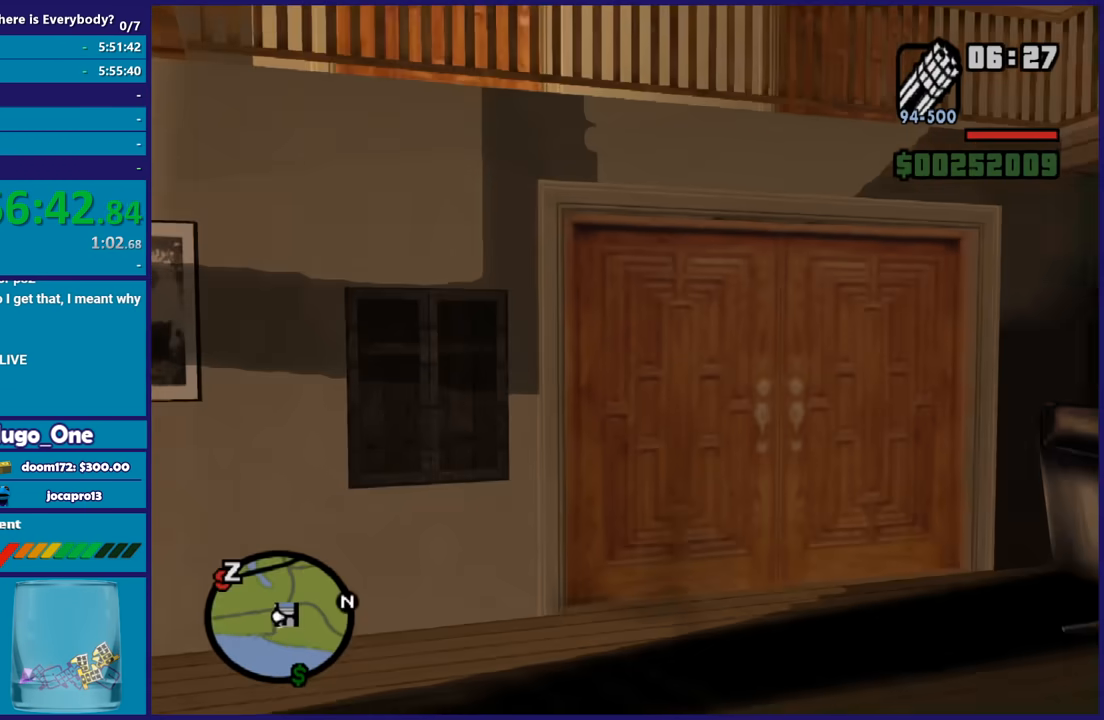
{"buttons": [], "left_stick": "up", "right_stick": "center", "button_events": [[334, "A", "down"], [468, "A", "up"]]}
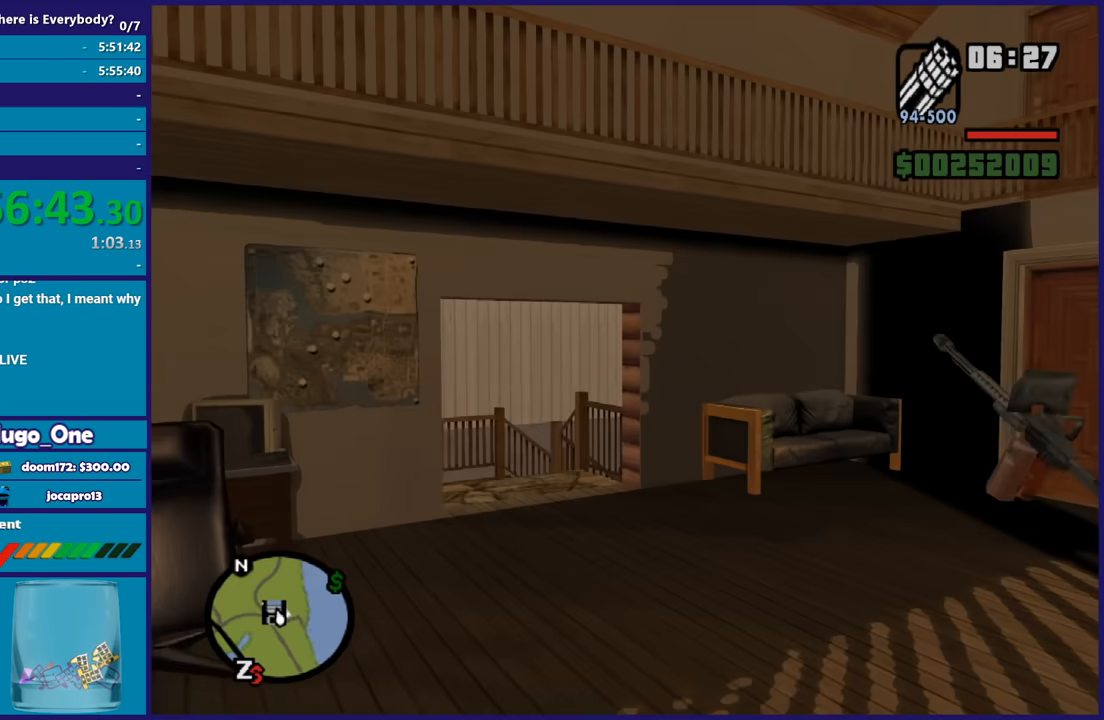
{"buttons": ["A"], "left_stick": "up", "right_stick": "center", "button_events": [[33, "A", "down"], [167, "A", "up"], [234, "A", "down"], [334, "A", "up"], [434, "A", "down"]]}
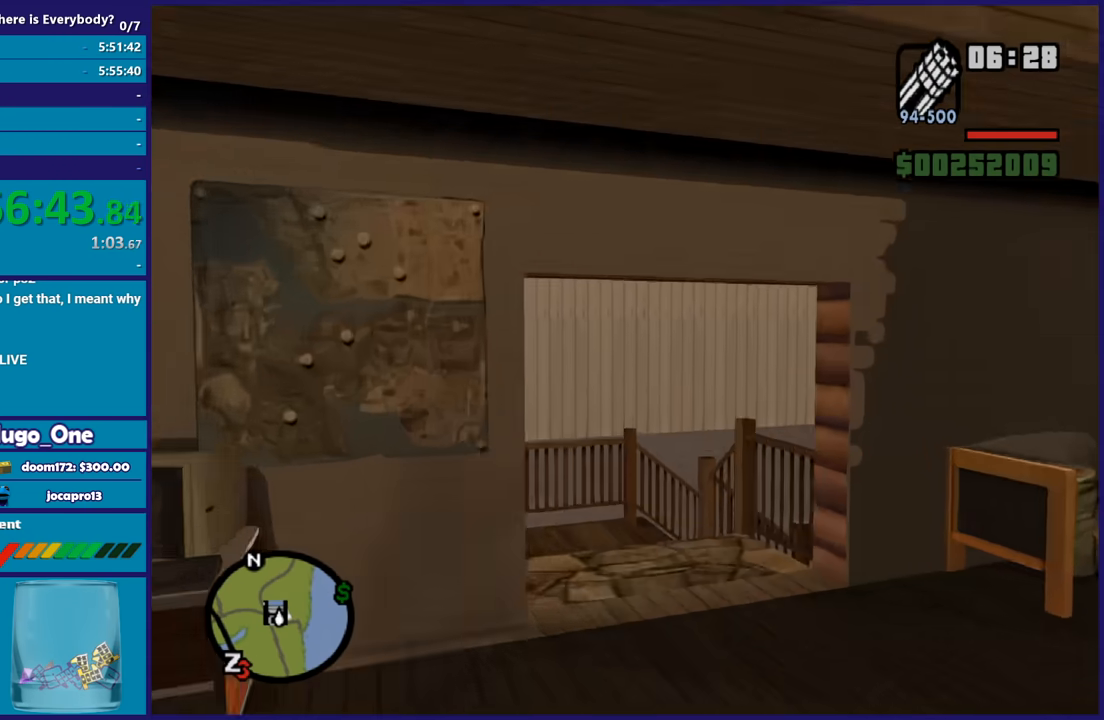
{"buttons": ["A"], "left_stick": "up-left", "right_stick": "center", "button_events": [[34, "A", "up"], [101, "A", "down"], [234, "A", "up"], [301, "A", "down"], [434, "A", "up"], [501, "A", "down"]]}
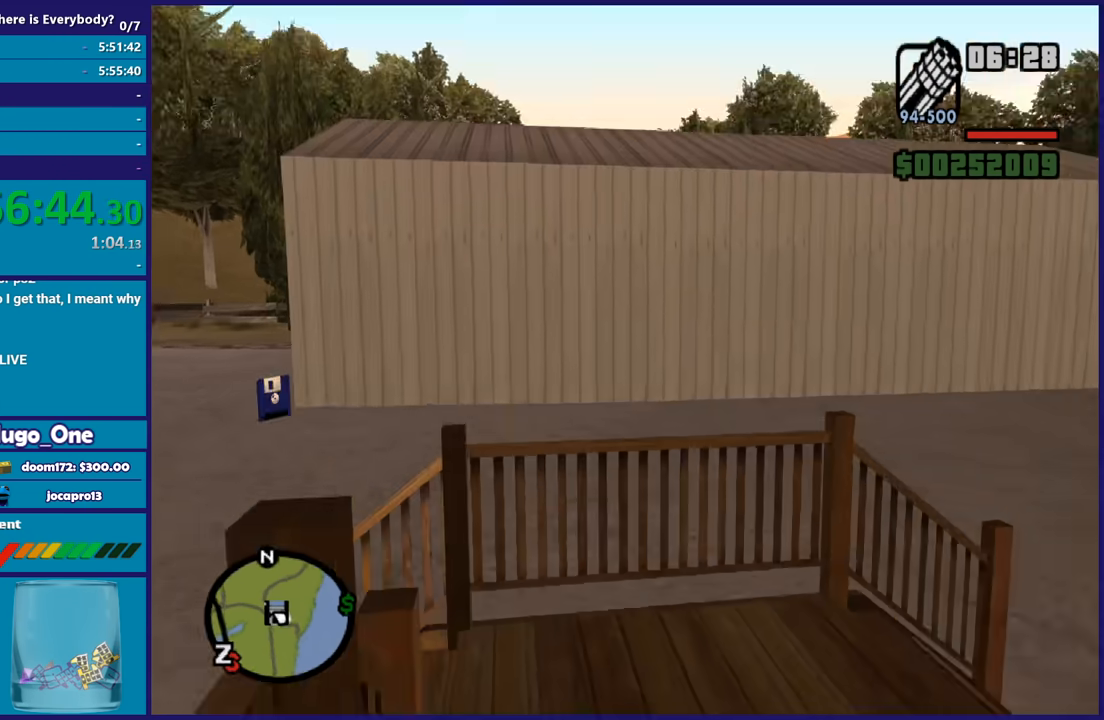
{"buttons": ["A"], "left_stick": "up", "right_stick": "center", "button_events": [[133, "R1", "down"], [200, "R1", "up"], [234, "A", "up"], [300, "A", "down"], [434, "A", "up"], [500, "A", "down"]]}
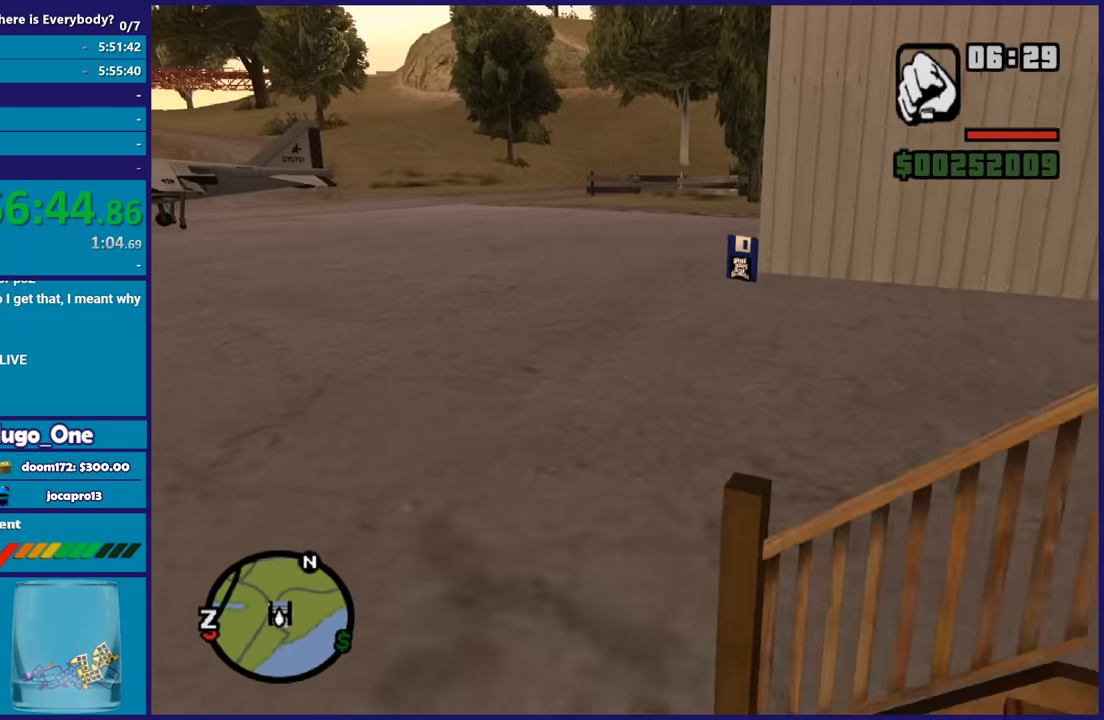
{"buttons": [], "left_stick": "up", "right_stick": "center", "button_events": [[134, "A", "up"], [201, "A", "down"], [301, "A", "up"], [401, "A", "down"], [501, "A", "up"]]}
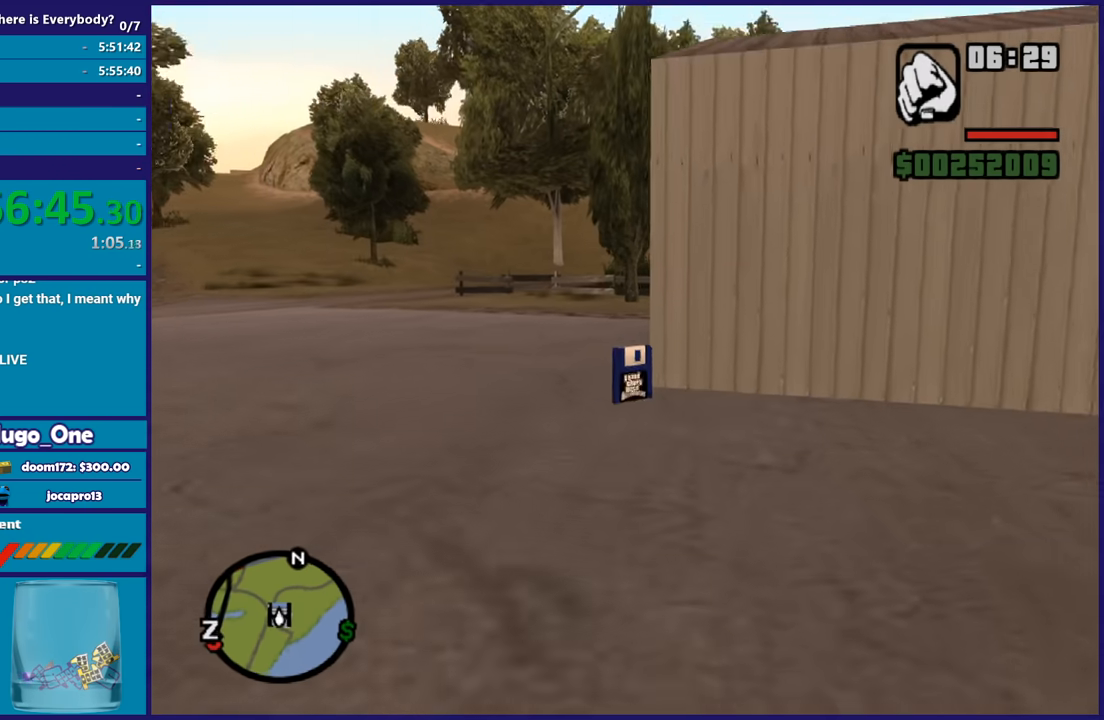
{"buttons": [], "left_stick": "up", "right_stick": "center", "button_events": [[67, "A", "down"], [200, "A", "up"], [267, "A", "down"], [334, "A", "up"]]}
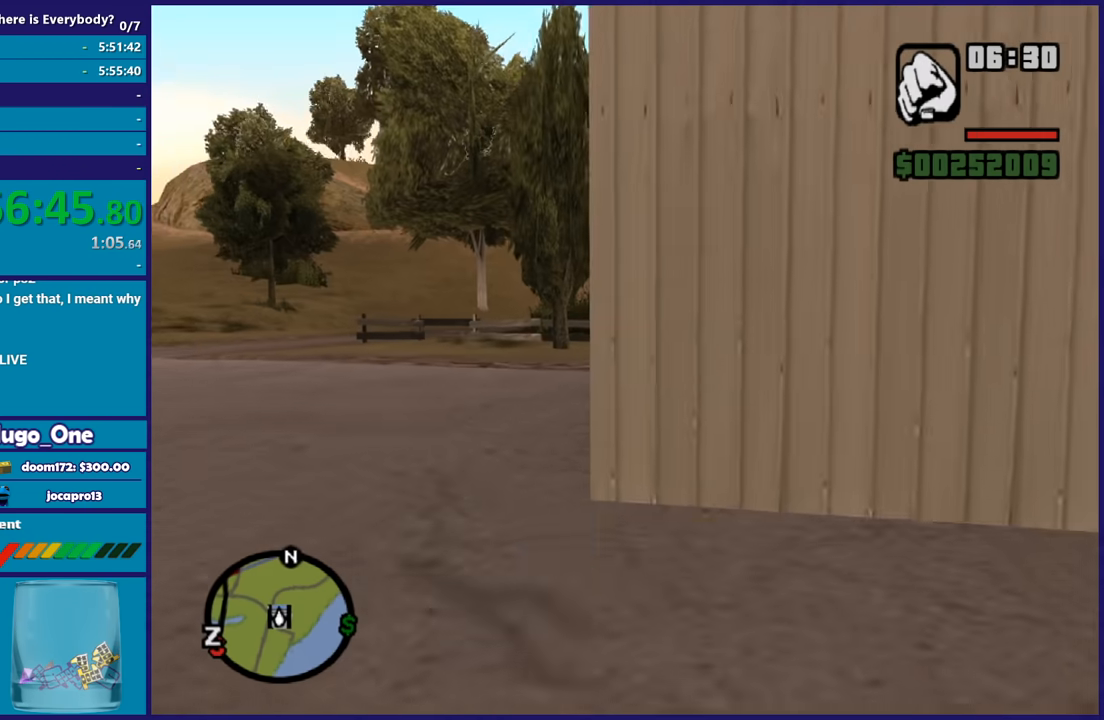
{"buttons": [], "left_stick": "center", "right_stick": "center", "button_events": []}
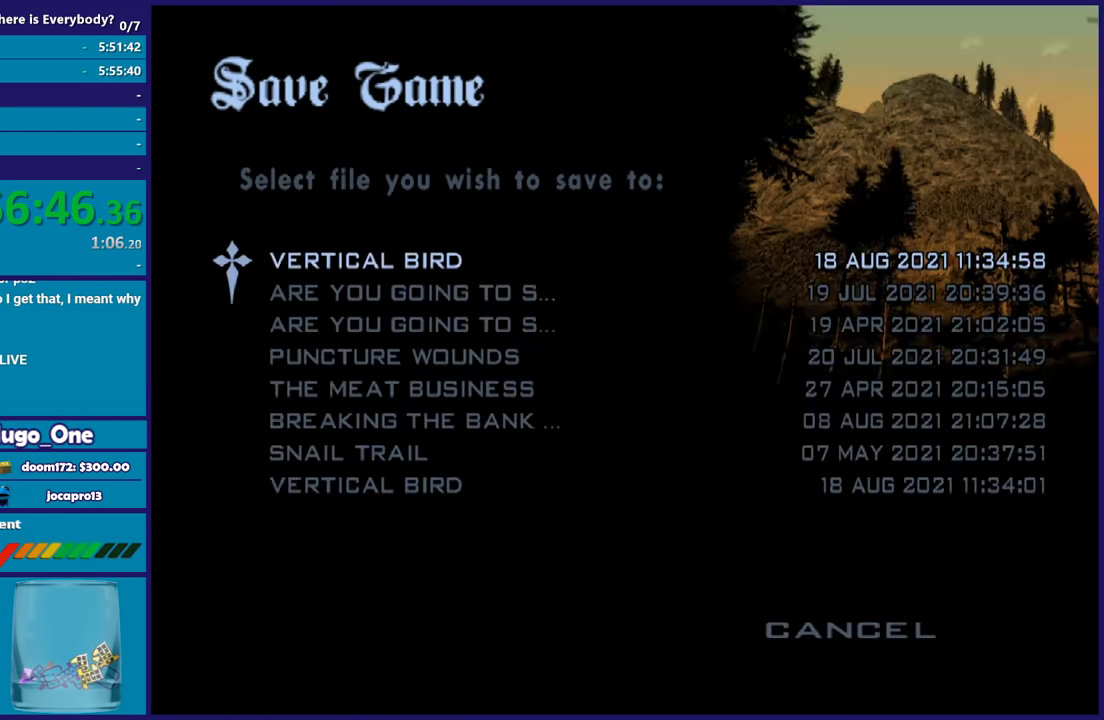
{"buttons": ["B"], "left_stick": "up", "right_stick": "center", "button_events": [[133, "B", "down"], [234, "B", "up"], [267, "DPAD_UP", "down"], [334, "B", "down"], [367, "DPAD_UP", "up"], [434, "B", "up"], [500, "B", "down"]]}
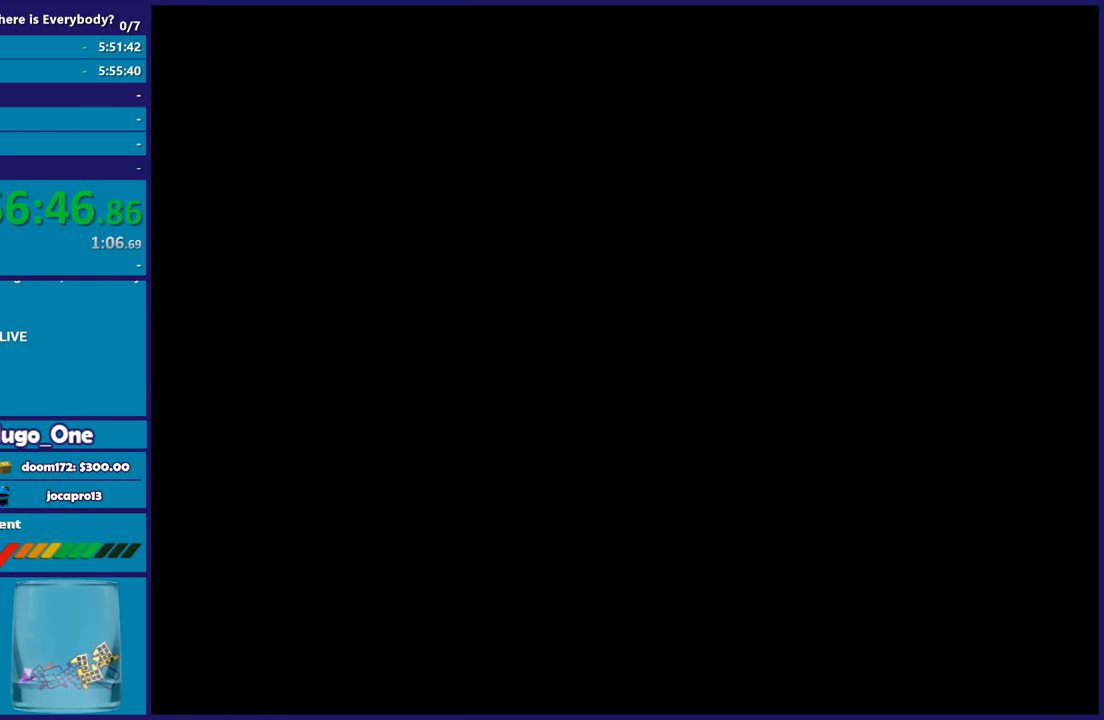
{"buttons": ["A"], "left_stick": "up-left", "right_stick": "center", "button_events": [[101, "B", "up"], [301, "A", "down"], [367, "A", "up"], [468, "A", "down"]]}
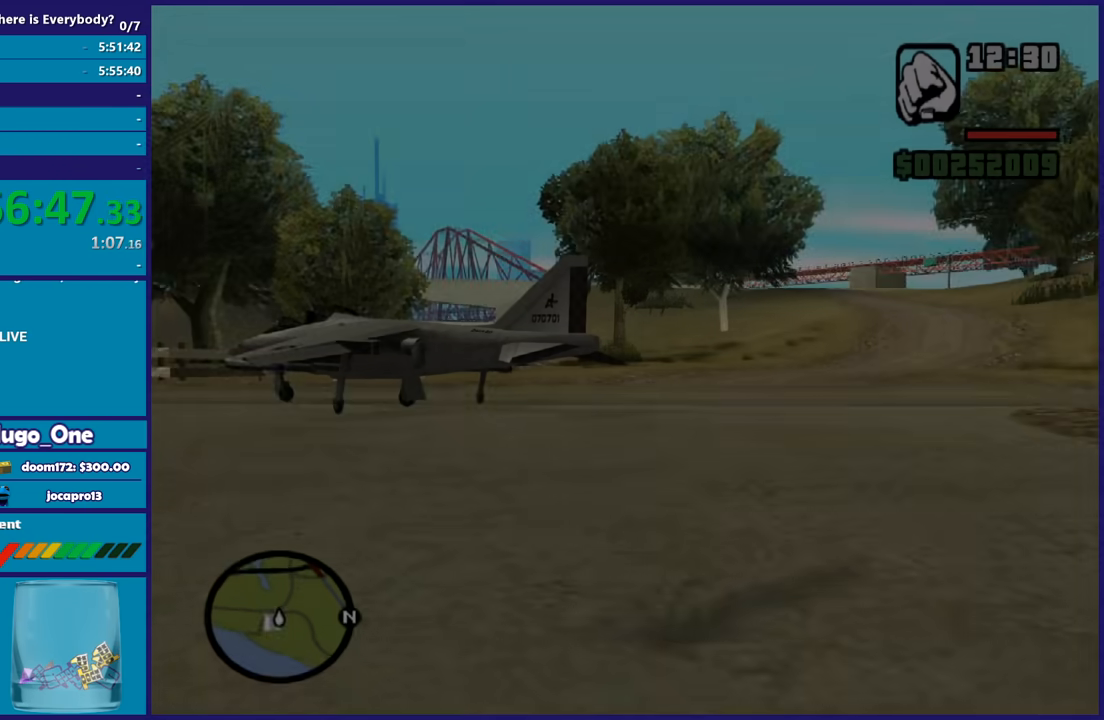
{"buttons": [], "left_stick": "up-left", "right_stick": "center", "button_events": [[67, "A", "up"], [167, "A", "down"], [267, "A", "up"], [334, "A", "down"], [434, "A", "up"]]}
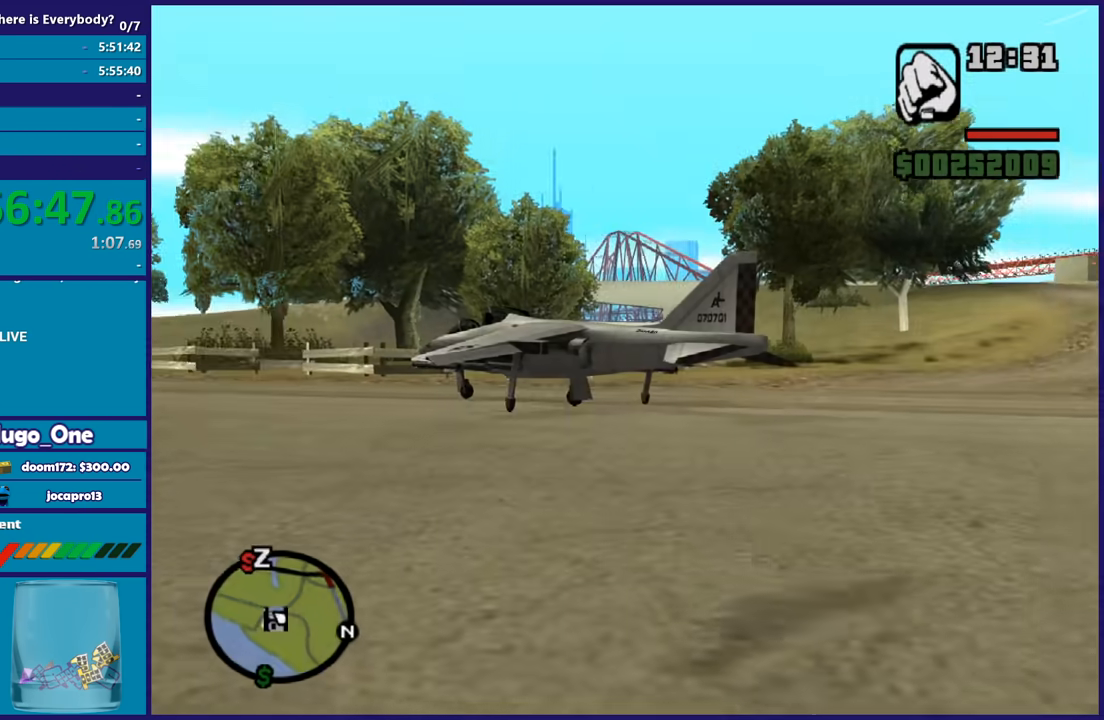
{"buttons": [], "left_stick": "up", "right_stick": "left", "button_events": []}
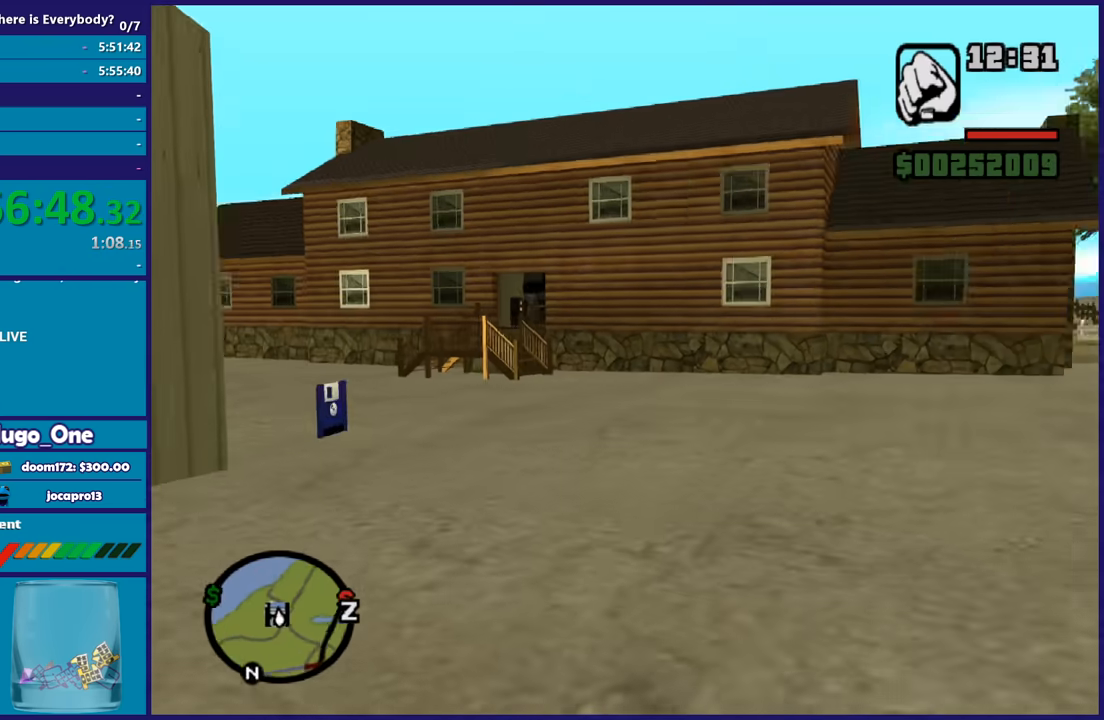
{"buttons": ["A"], "left_stick": "up", "right_stick": "center", "button_events": [[100, "A", "down"], [200, "A", "up"], [300, "A", "down"], [400, "A", "up"], [500, "A", "down"]]}
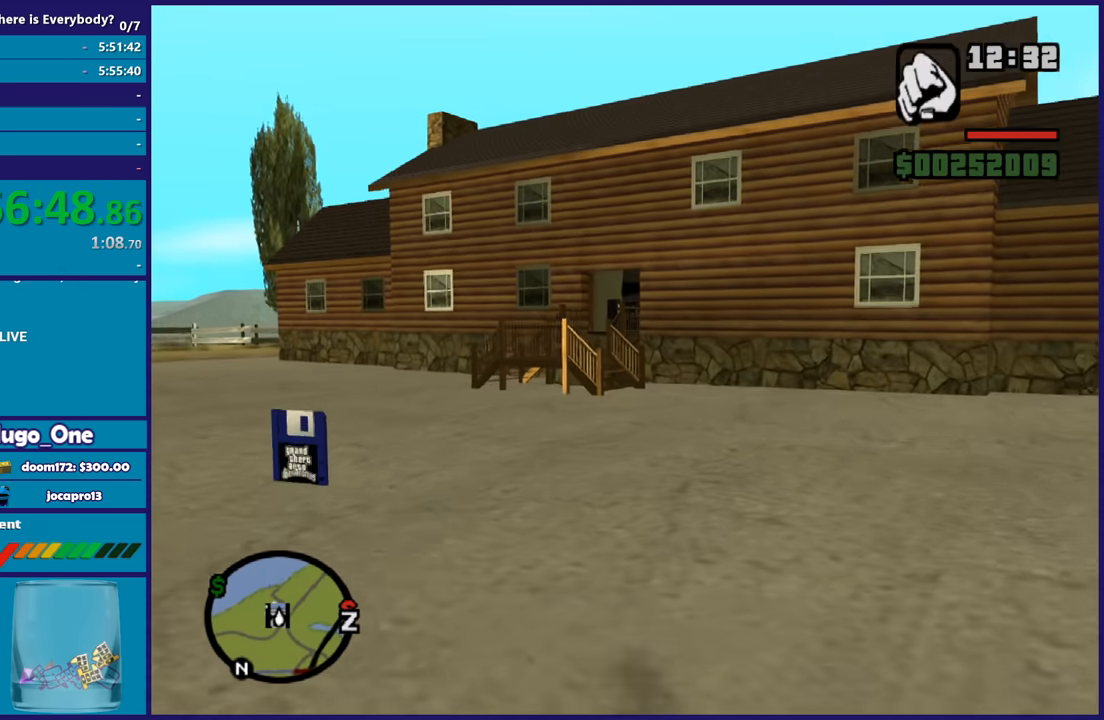
{"buttons": [], "left_stick": "up", "right_stick": "center", "button_events": [[101, "A", "up"], [167, "A", "down"], [301, "A", "up"], [367, "A", "down"], [468, "A", "up"]]}
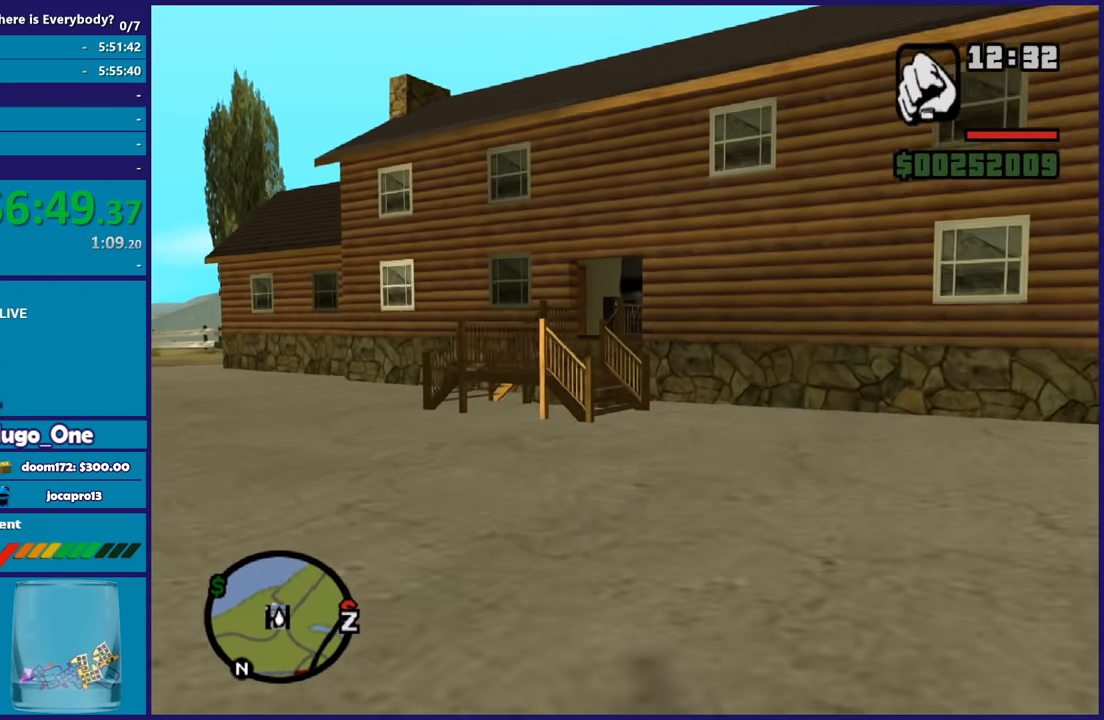
{"buttons": ["A"], "left_stick": "up", "right_stick": "center", "button_events": [[67, "A", "down"], [167, "A", "up"], [267, "A", "down"], [367, "A", "up"], [467, "A", "down"]]}
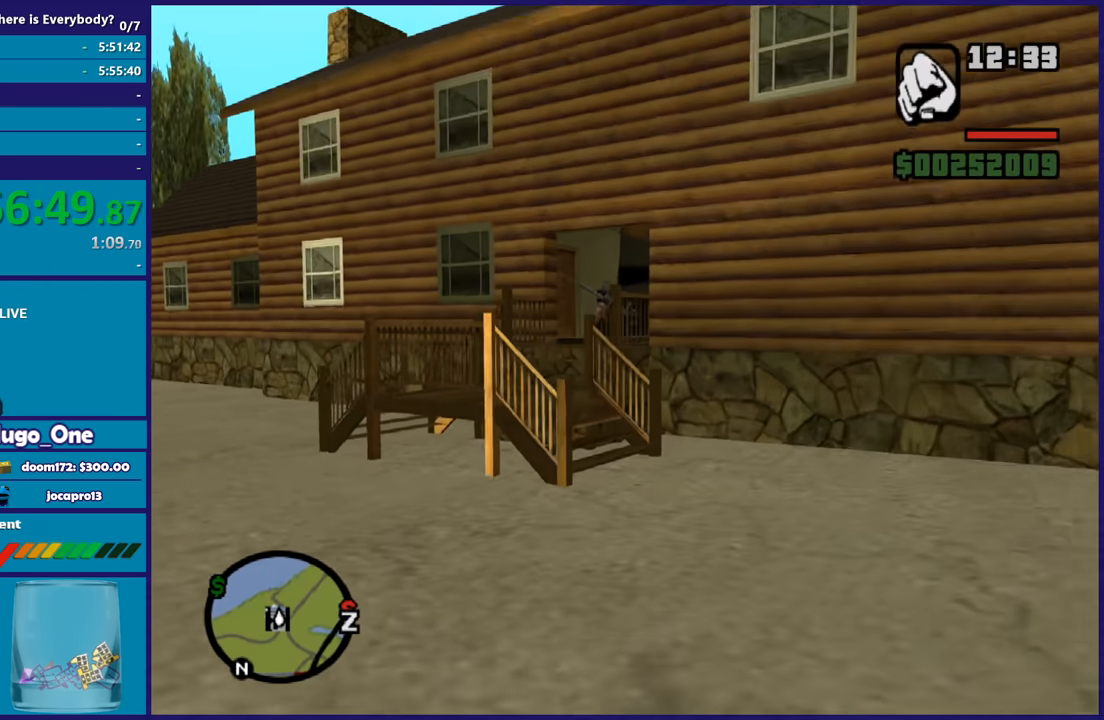
{"buttons": ["A"], "left_stick": "up-left", "right_stick": "center", "button_events": [[34, "A", "up"], [134, "A", "down"], [234, "A", "up"], [334, "A", "down"], [401, "A", "up"], [501, "A", "down"]]}
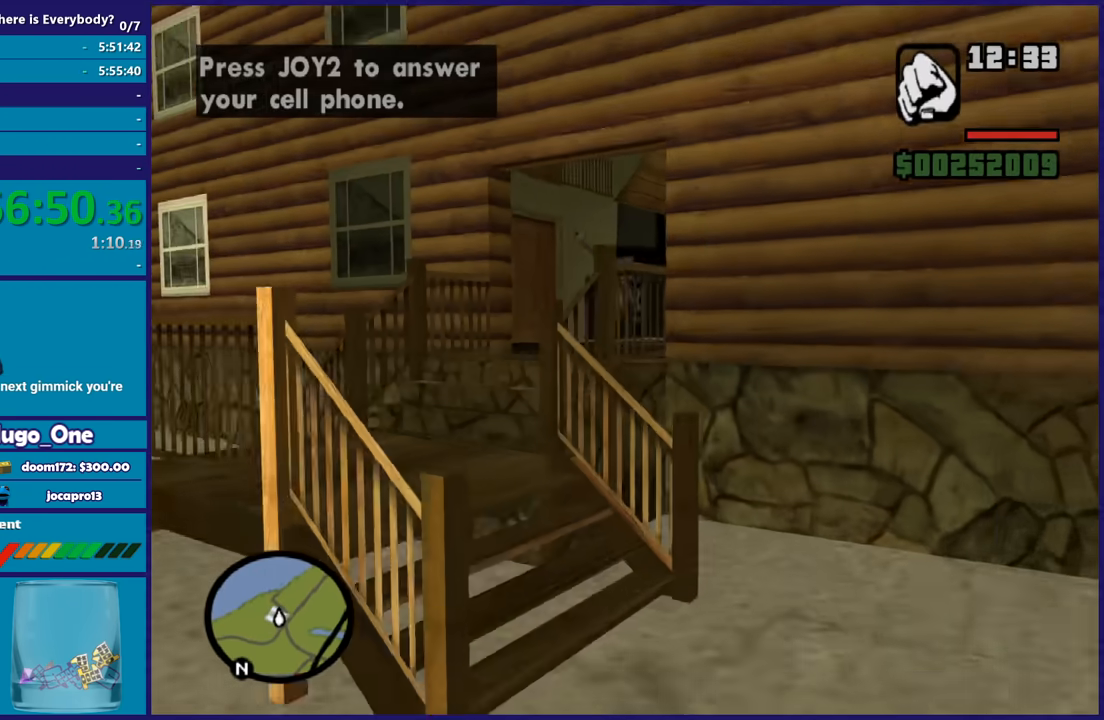
{"buttons": [], "left_stick": "up-right", "right_stick": "right", "button_events": [[100, "A", "up"]]}
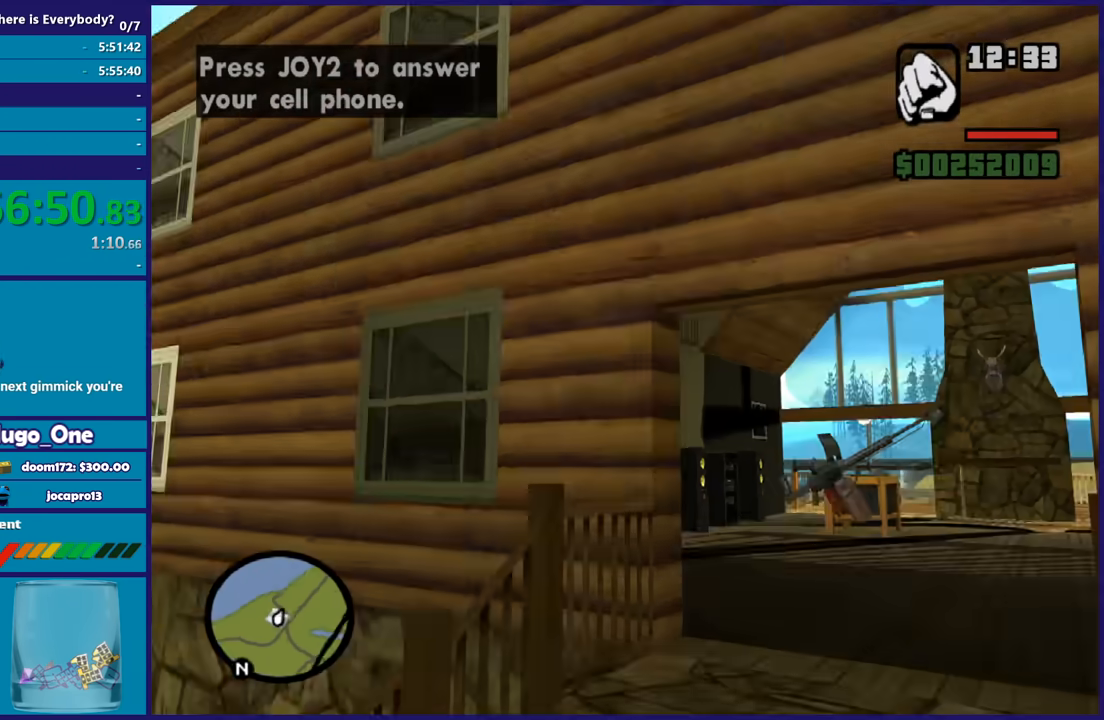
{"buttons": [], "left_stick": "up-right", "right_stick": "center", "button_events": [[334, "A", "down"], [434, "A", "up"]]}
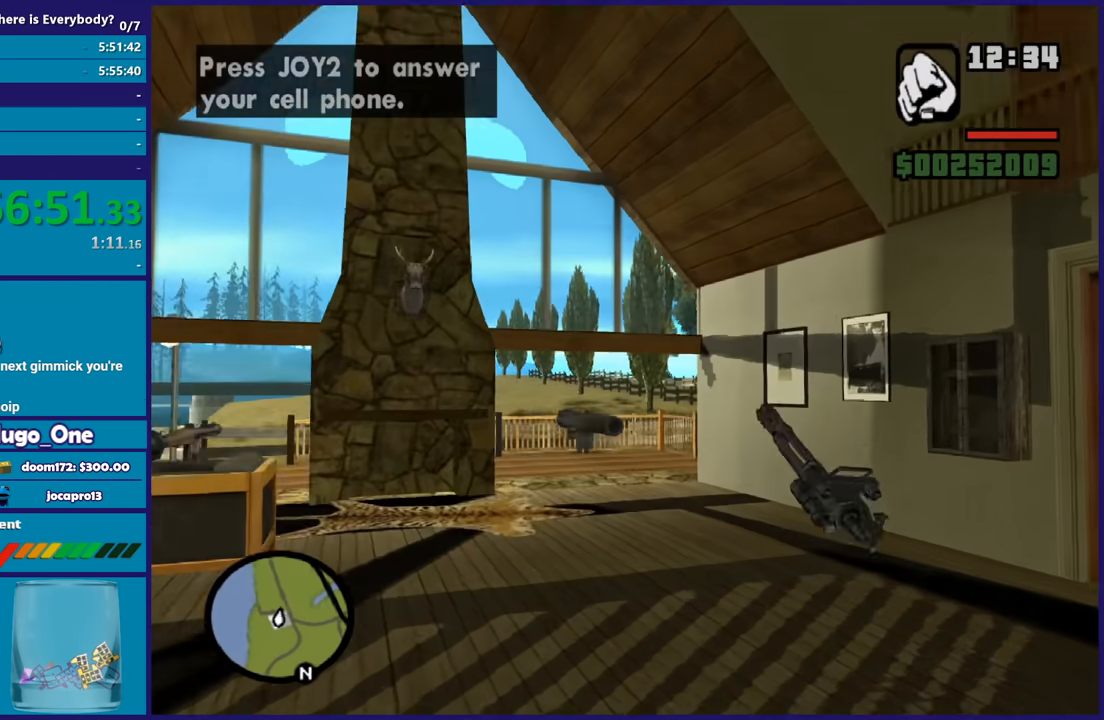
{"buttons": [], "left_stick": "up-right", "right_stick": "right", "button_events": []}
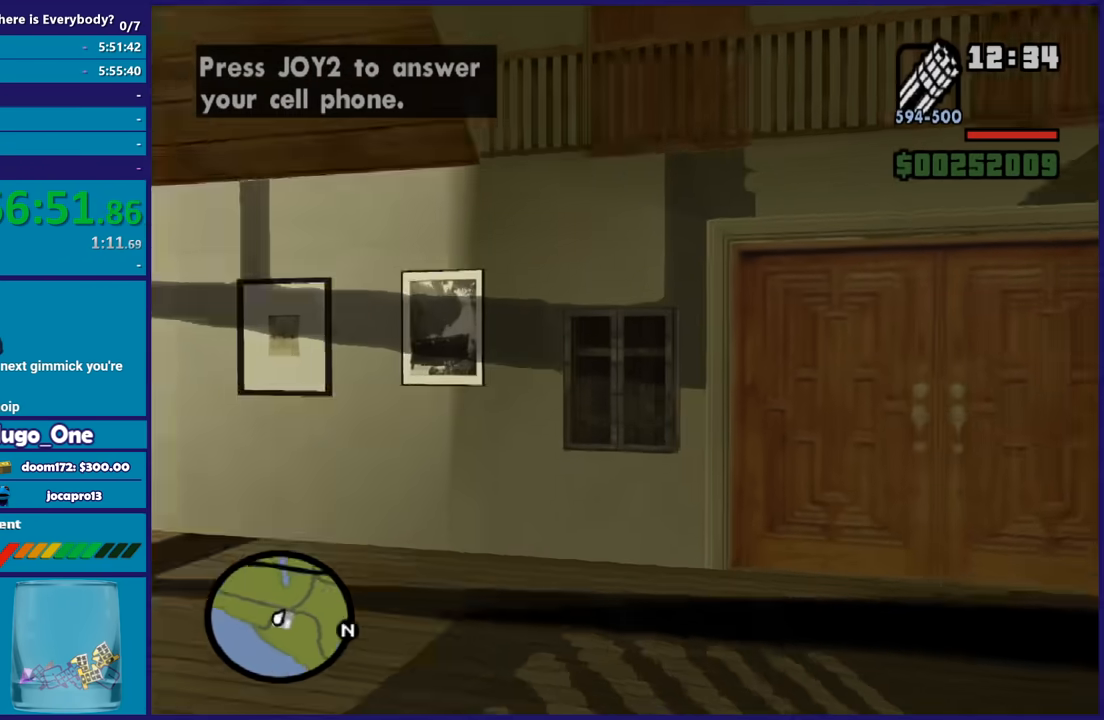
{"buttons": ["A"], "left_stick": "up-right", "right_stick": "center", "button_events": [[401, "A", "down"]]}
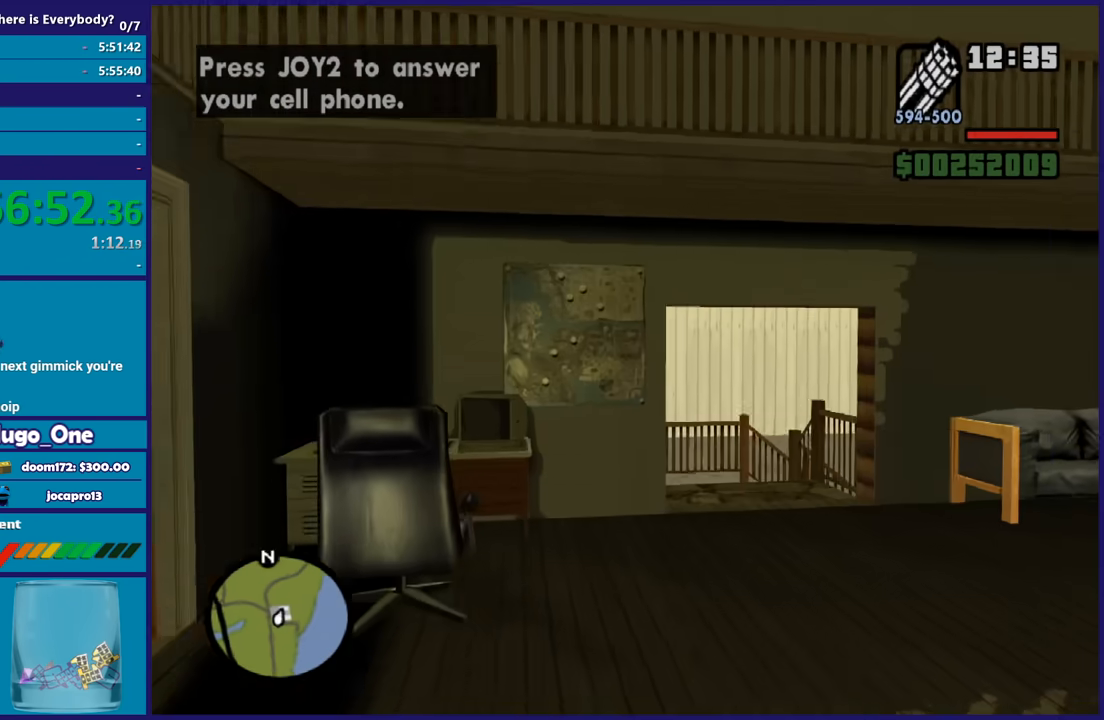
{"buttons": ["A"], "left_stick": "up", "right_stick": "center", "button_events": [[33, "A", "up"], [100, "A", "down"], [234, "A", "up"], [300, "A", "down"], [434, "A", "up"], [500, "A", "down"]]}
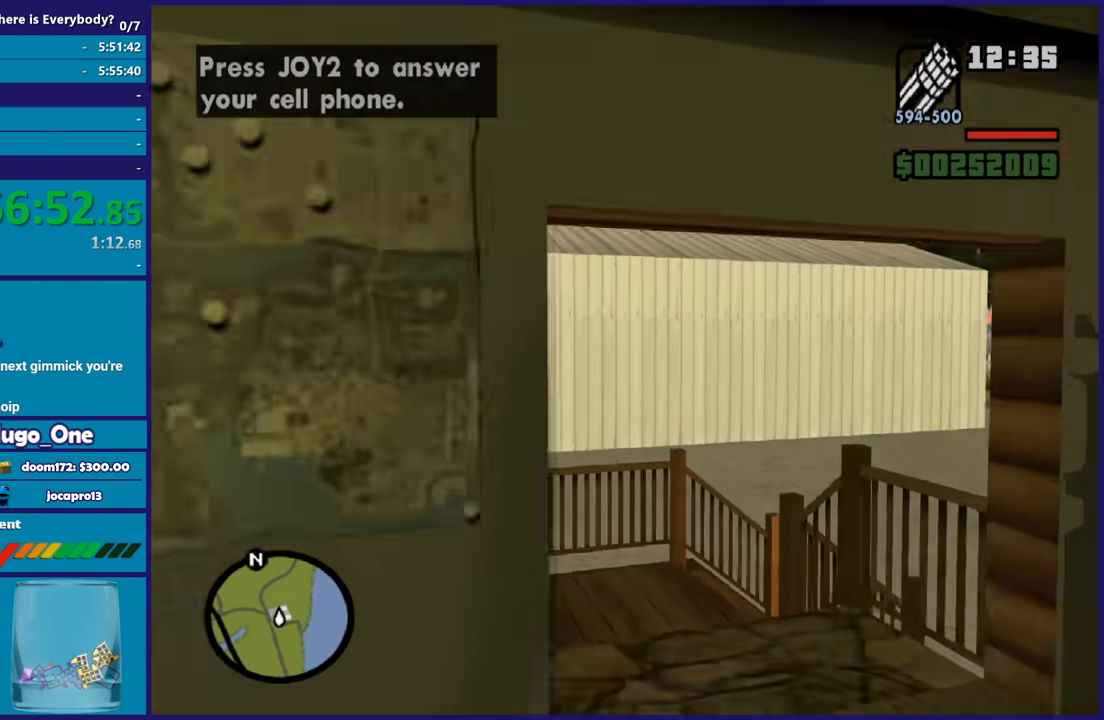
{"buttons": [], "left_stick": "left", "right_stick": "center", "button_events": [[101, "A", "up"]]}
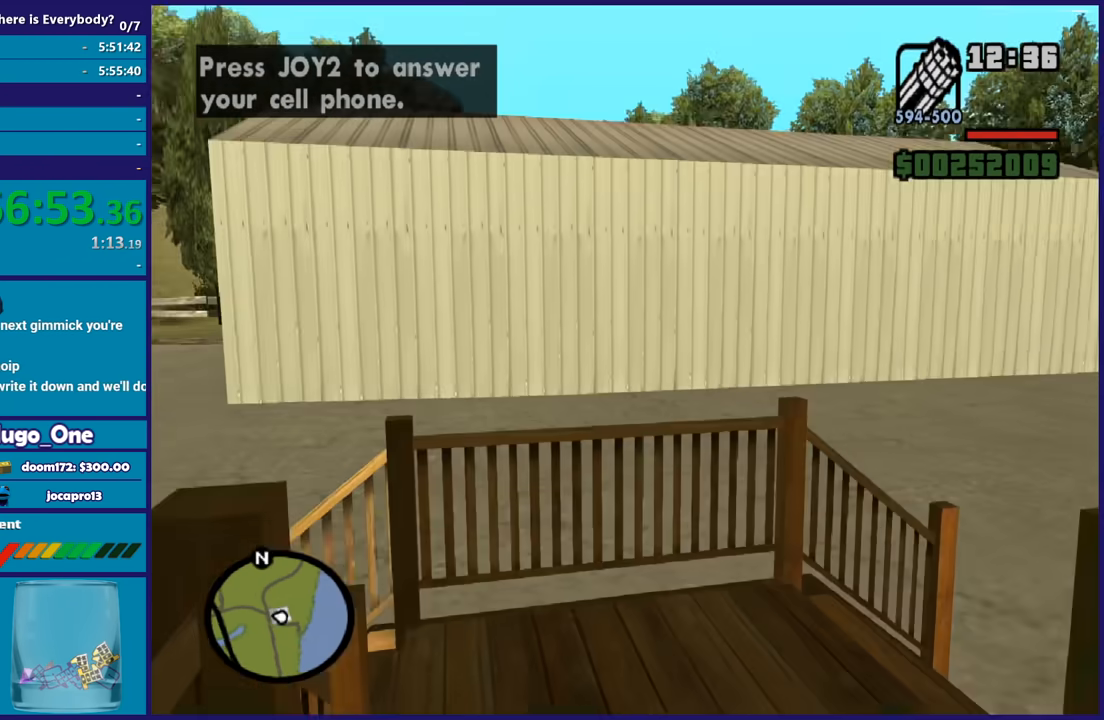
{"buttons": [], "left_stick": "up-left", "right_stick": "center", "button_events": []}
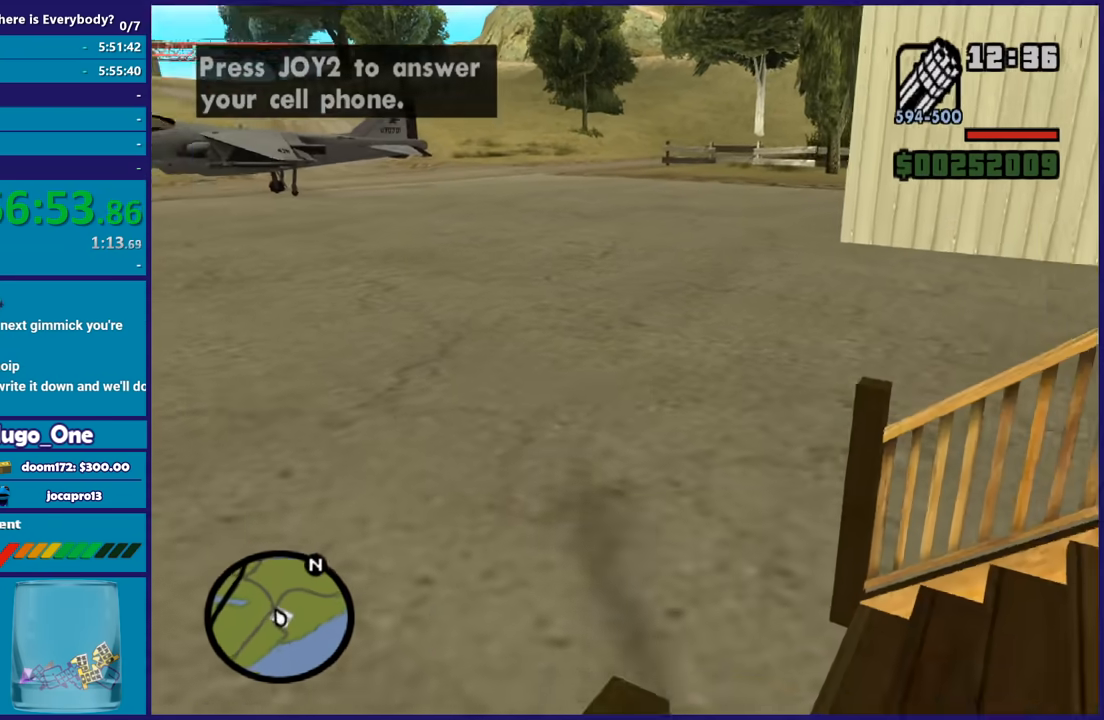
{"buttons": [], "left_stick": "up", "right_stick": "center", "button_events": [[267, "B", "down"], [334, "B", "up"]]}
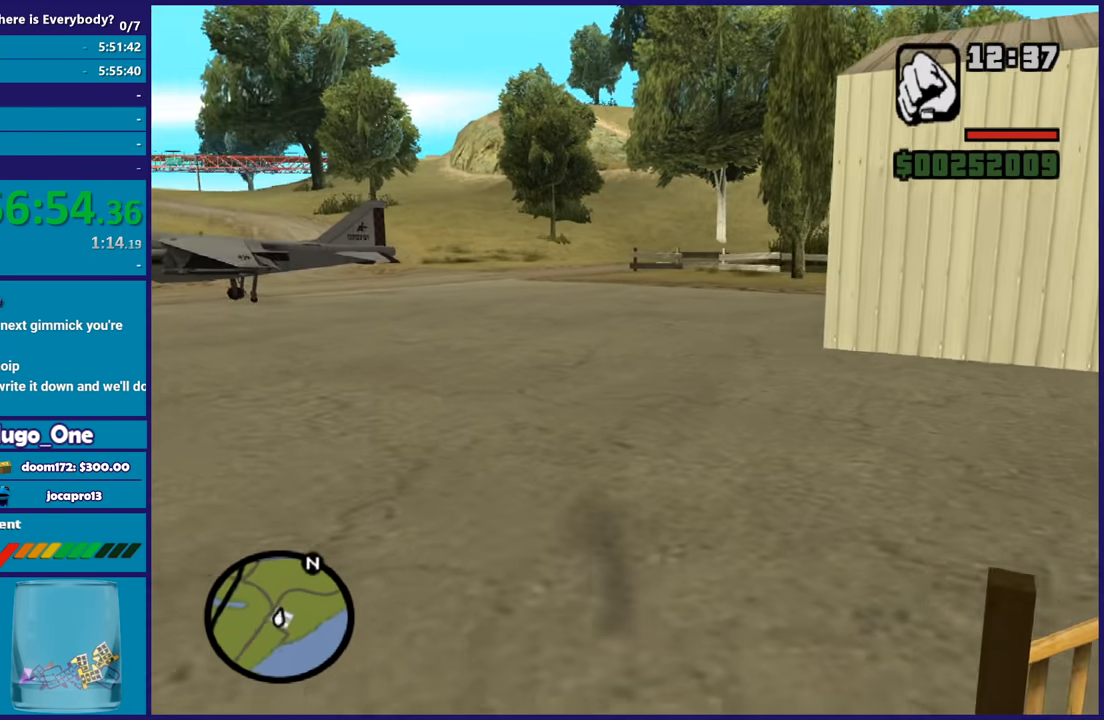
{"buttons": [], "left_stick": "up", "right_stick": "center", "button_events": [[334, "Y", "down"], [467, "Y", "up"]]}
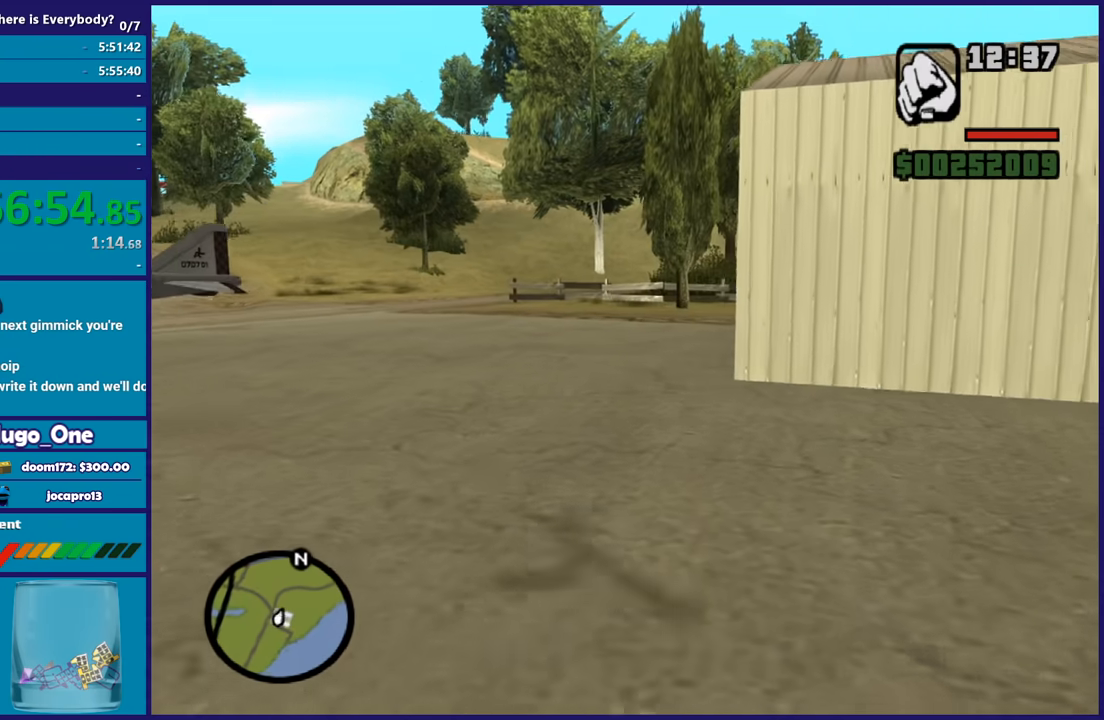
{"buttons": ["Y"], "left_stick": "up", "right_stick": "center", "button_events": [[34, "Y", "down"], [134, "Y", "up"], [234, "Y", "down"], [334, "Y", "up"], [434, "Y", "down"]]}
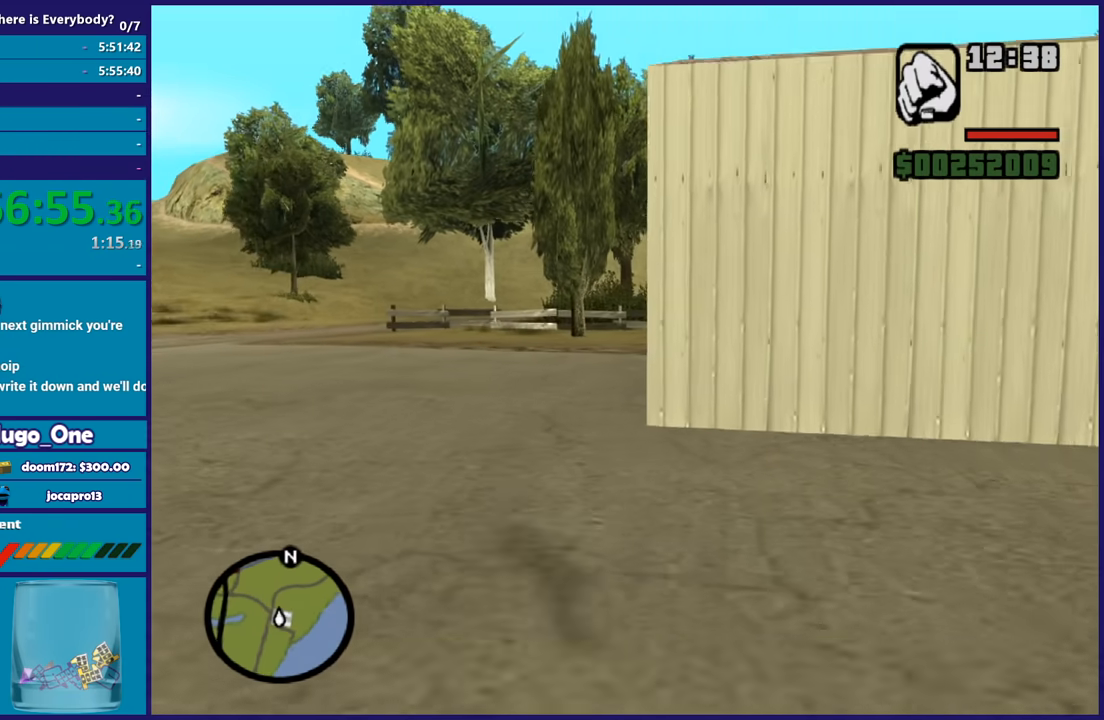
{"buttons": ["Y"], "left_stick": "up", "right_stick": "center", "button_events": [[33, "Y", "up"], [100, "Y", "down"], [200, "Y", "up"], [300, "Y", "down"], [400, "Y", "up"], [500, "Y", "down"]]}
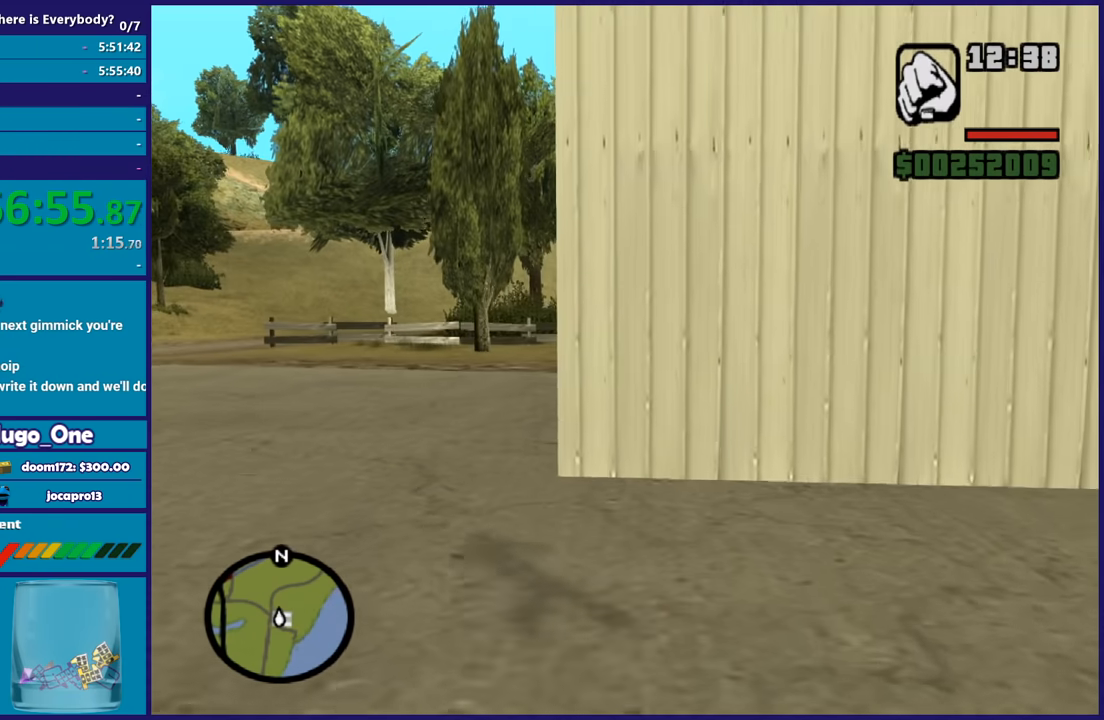
{"buttons": [], "left_stick": "center", "right_stick": "center", "button_events": [[134, "Y", "up"], [201, "Y", "down"], [301, "Y", "up"], [401, "Y", "down"], [501, "Y", "up"]]}